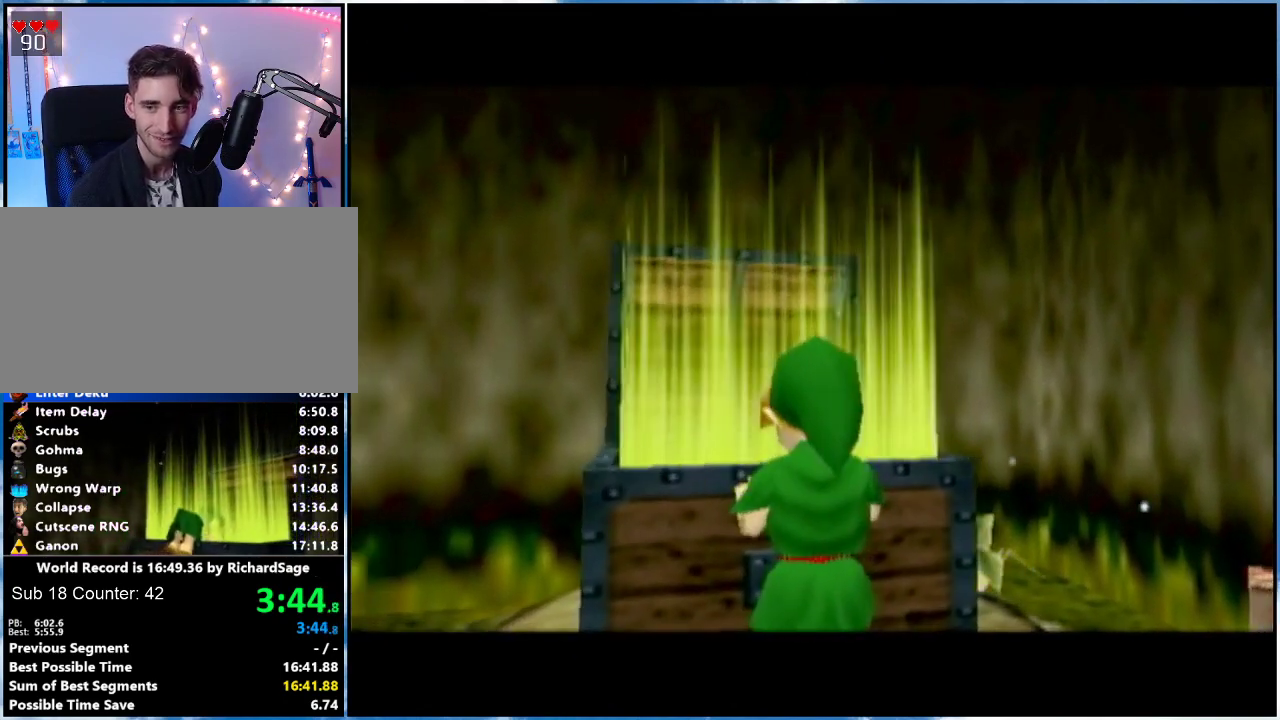
Gameplay with a controller (Nintendo layout); each line is a JSON object with the inputs held at the frame after it. "events" lists button and stick changes between this image and that frame as [ms after this image, input, new state], when the widget could be followed in between. Not read: L3 R3.
{"buttons": ["A"], "left_stick": "center", "right_stick": "center", "events": [[50, "A", "down"], [117, "A", "up"], [367, "A", "down"]]}
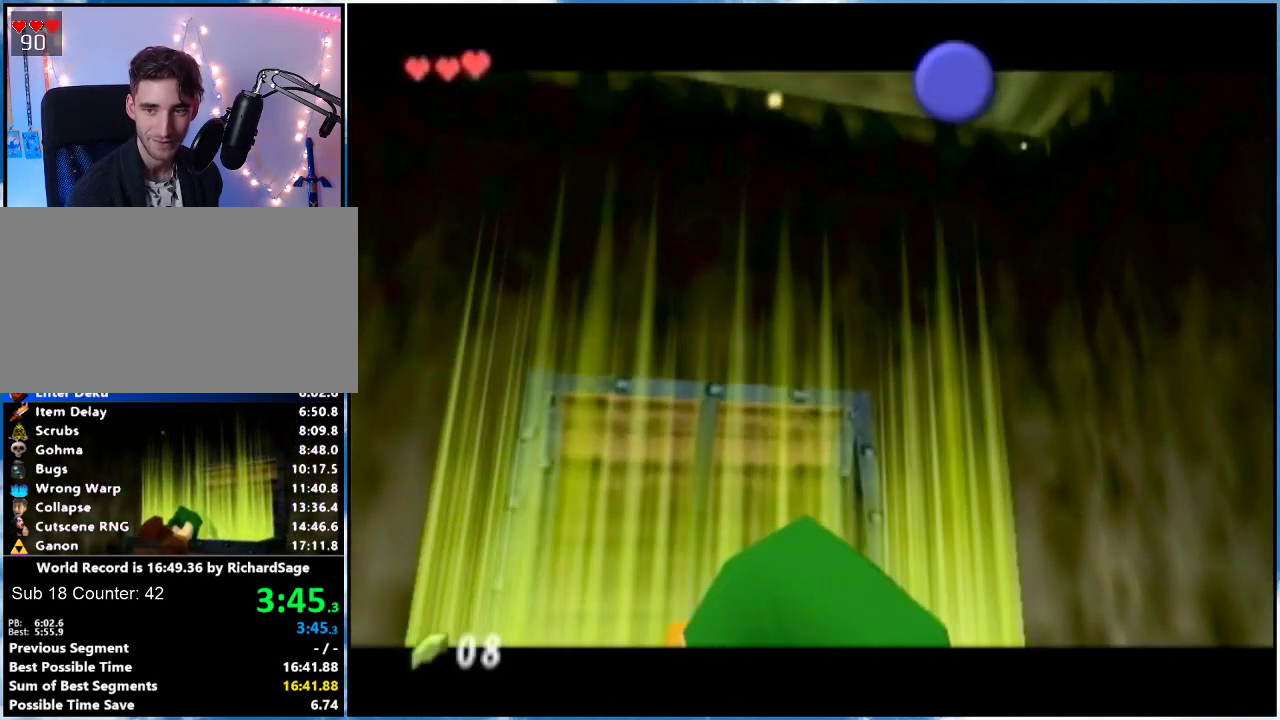
{"buttons": ["B"], "left_stick": "center", "right_stick": "center", "events": [[16, "A", "up"], [50, "A", "down"], [150, "A", "up"], [267, "A", "down"], [450, "A", "up"], [450, "B", "down"]]}
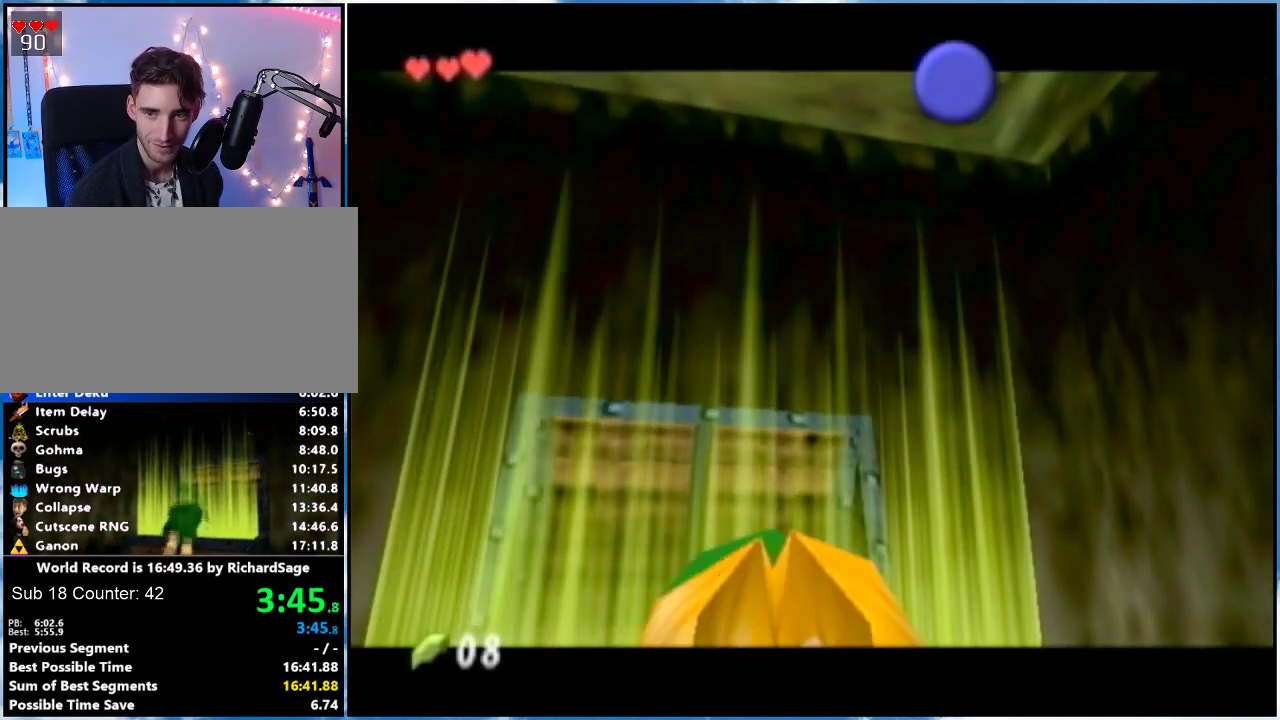
{"buttons": [], "left_stick": "center", "right_stick": "center", "events": [[17, "A", "down"], [17, "B", "up"], [167, "A", "up"], [234, "B", "down"], [317, "A", "down"], [317, "B", "up"], [384, "A", "up"], [384, "B", "down"], [451, "A", "down"], [451, "B", "up"], [501, "A", "up"]]}
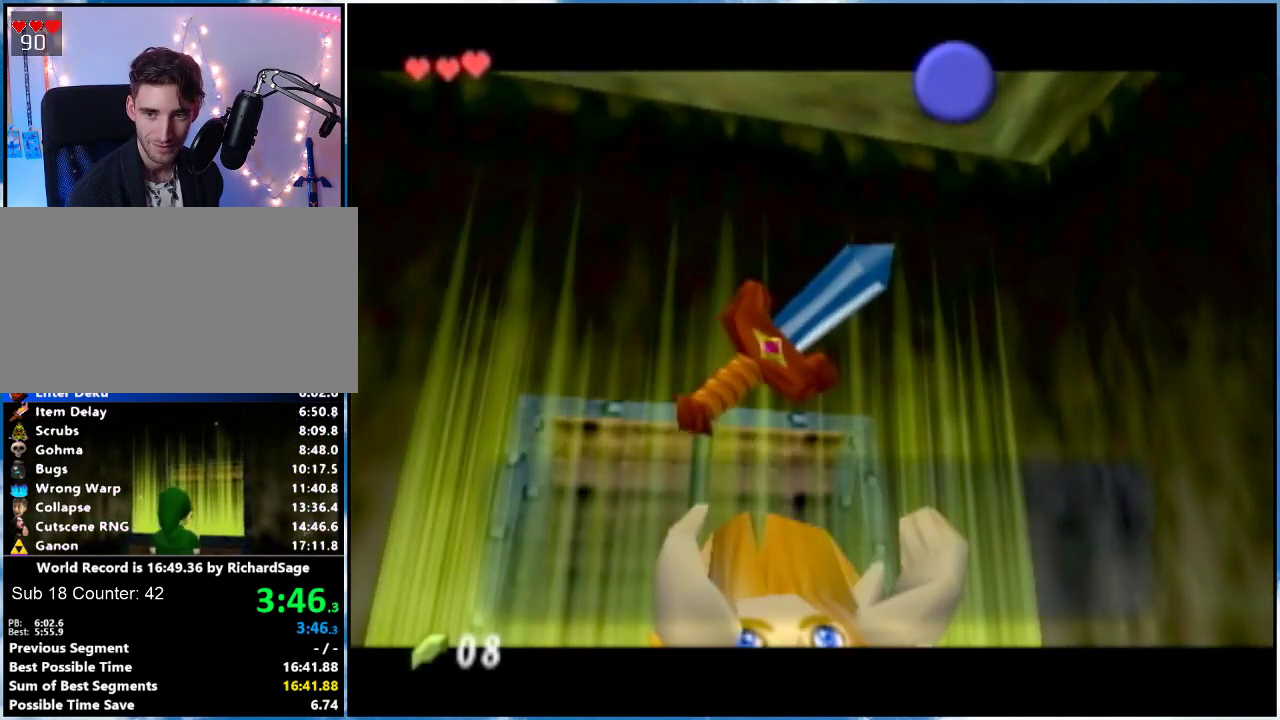
{"buttons": ["A"], "left_stick": "center", "right_stick": "center", "events": [[133, "A", "down"], [233, "A", "up"], [233, "B", "down"], [283, "A", "down"], [283, "B", "up"], [350, "A", "up"], [417, "B", "down"], [500, "A", "down"], [500, "B", "up"]]}
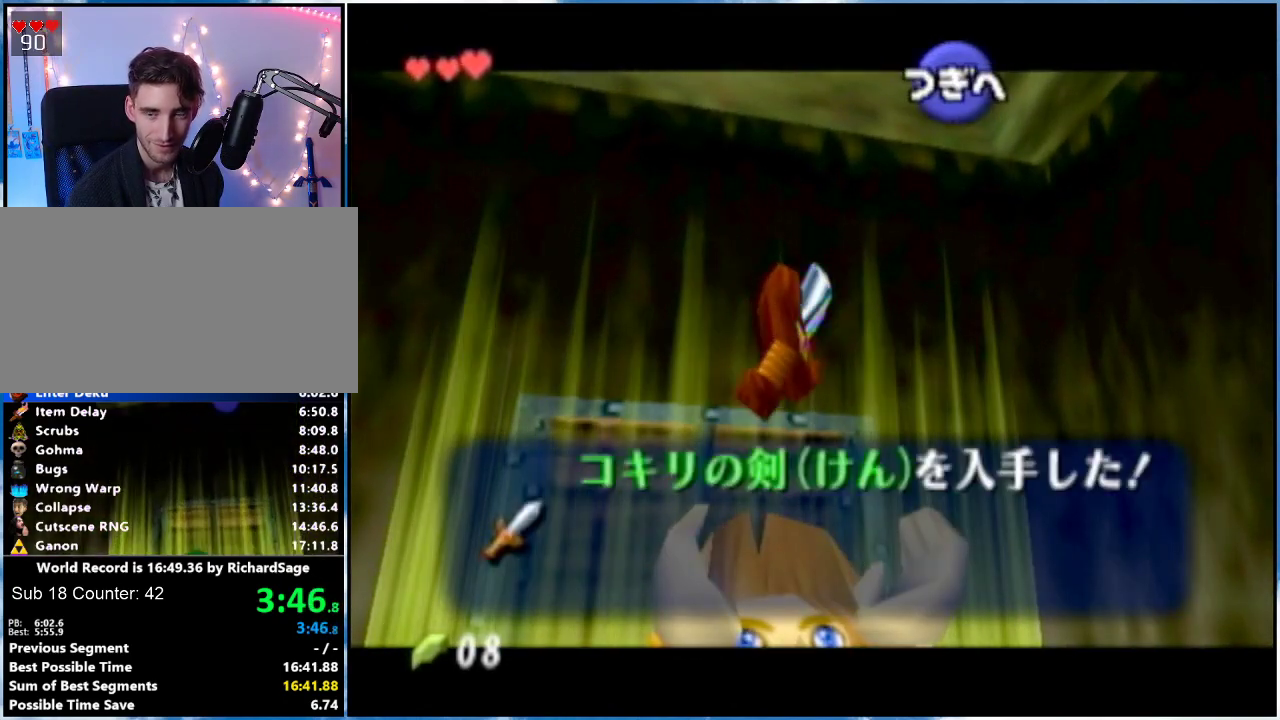
{"buttons": ["B"], "left_stick": "center", "right_stick": "center", "events": [[67, "A", "up"], [250, "B", "down"], [284, "B", "up"], [350, "B", "down"], [451, "A", "down"], [501, "A", "up"]]}
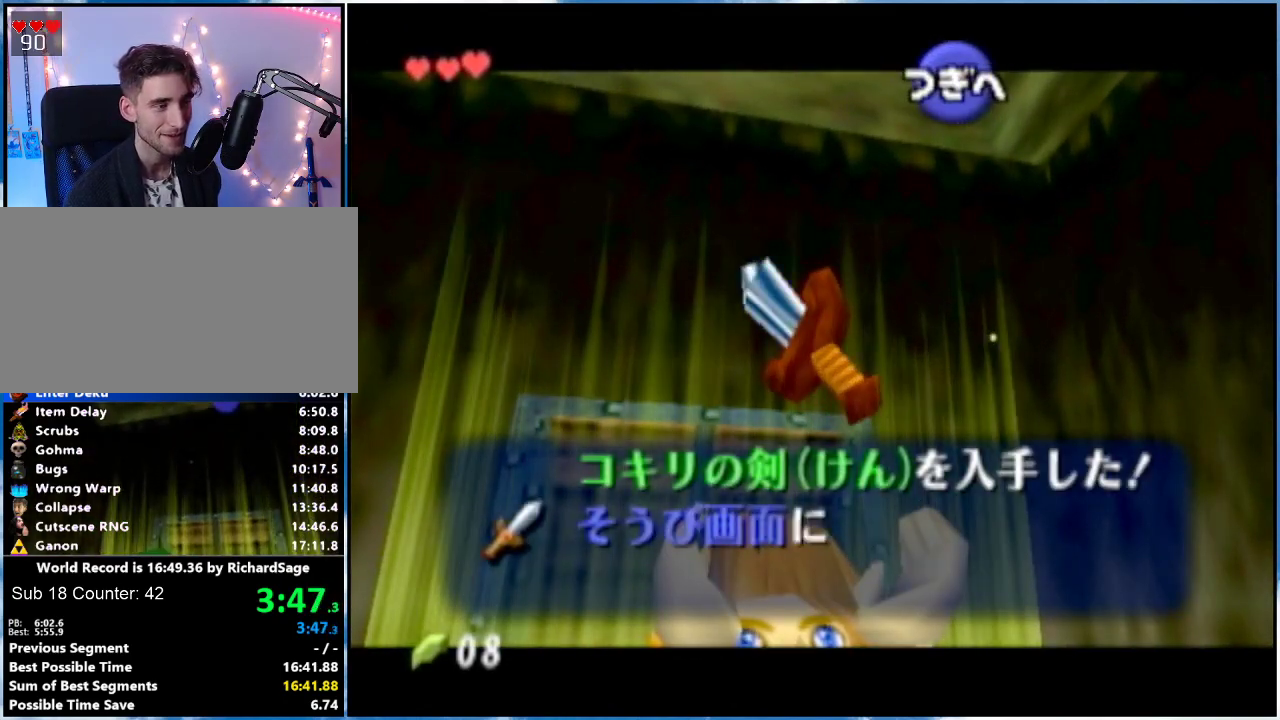
{"buttons": ["A"], "left_stick": "center", "right_stick": "center", "events": [[33, "B", "up"], [66, "B", "down"], [166, "B", "up"], [200, "B", "down"], [383, "A", "down"], [383, "B", "up"], [450, "A", "up"], [450, "B", "down"], [500, "A", "down"], [500, "B", "up"]]}
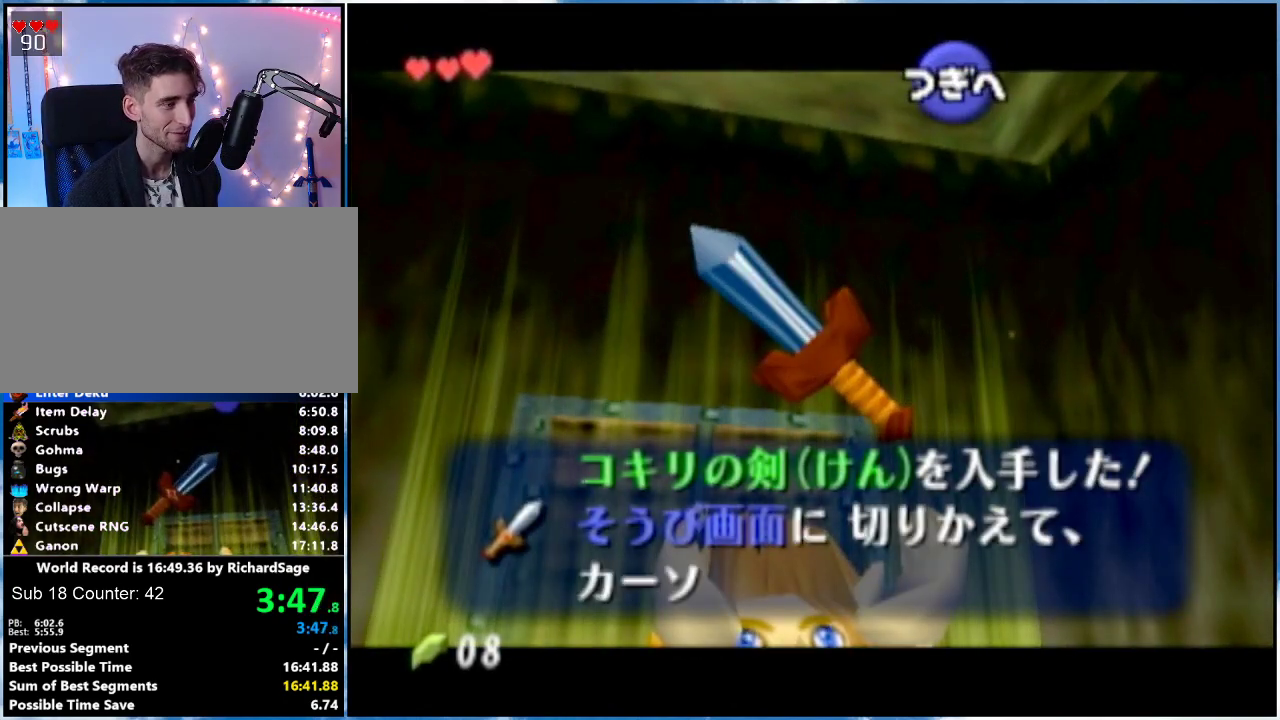
{"buttons": [], "left_stick": "center", "right_stick": "center", "events": [[250, "A", "up"], [317, "B", "down"], [417, "A", "down"], [417, "B", "up"], [467, "A", "up"]]}
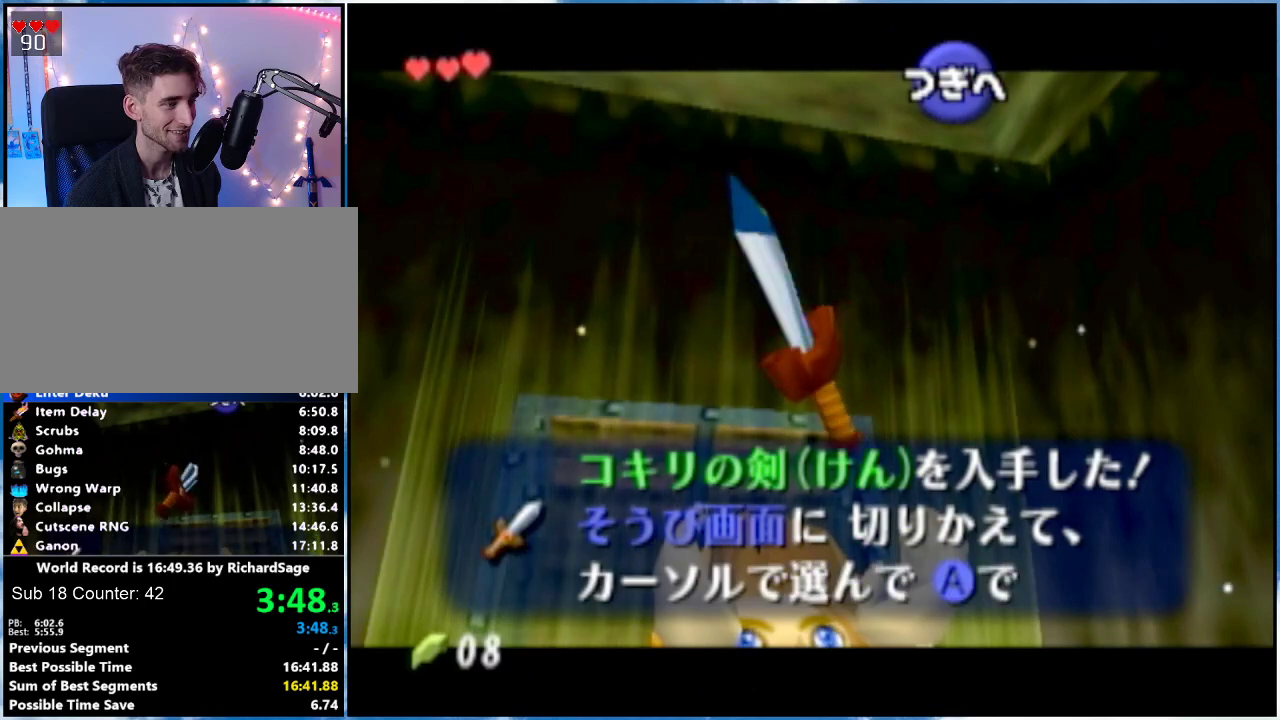
{"buttons": ["A"], "left_stick": "center", "right_stick": "center", "events": [[33, "B", "down"], [133, "A", "down"], [133, "B", "up"], [200, "A", "up"], [200, "B", "down"], [267, "B", "up"], [317, "A", "down"], [350, "A", "up"], [350, "B", "down"], [383, "B", "up"], [500, "A", "down"]]}
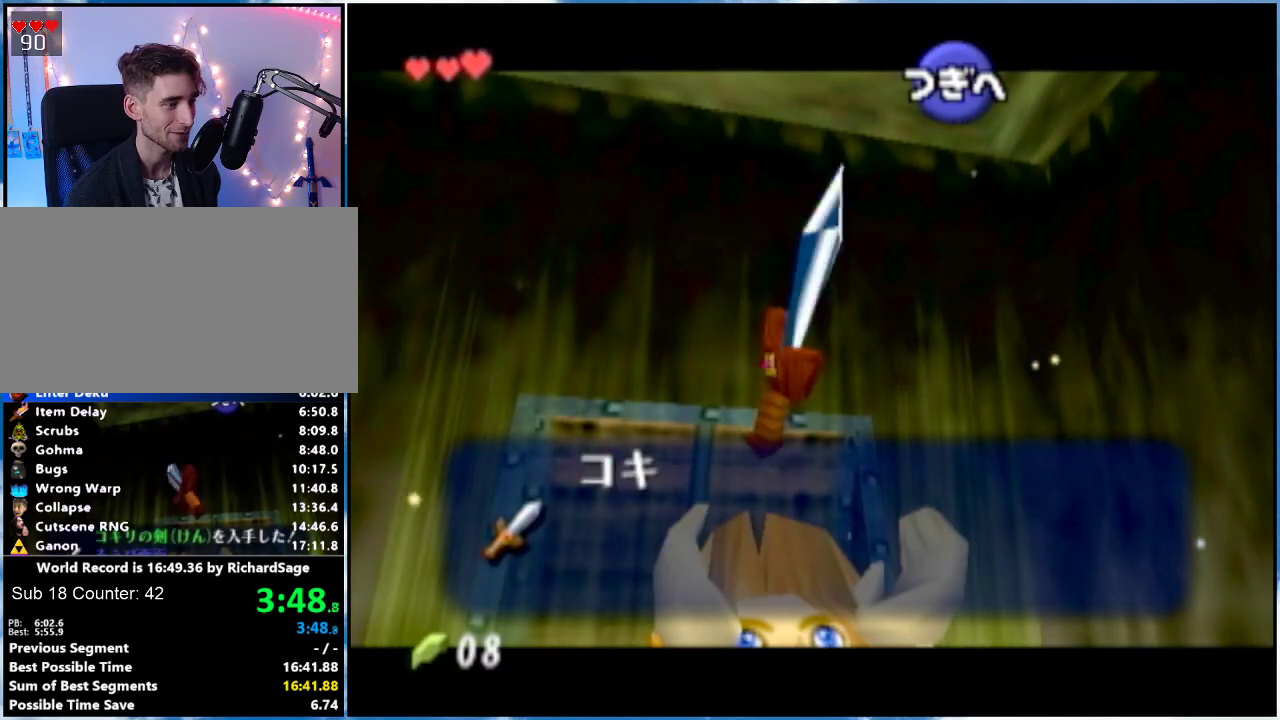
{"buttons": [], "left_stick": "up", "right_stick": "center", "events": [[100, "B", "down"], [167, "B", "up"], [217, "A", "up"], [501, "left_stick", "up"]]}
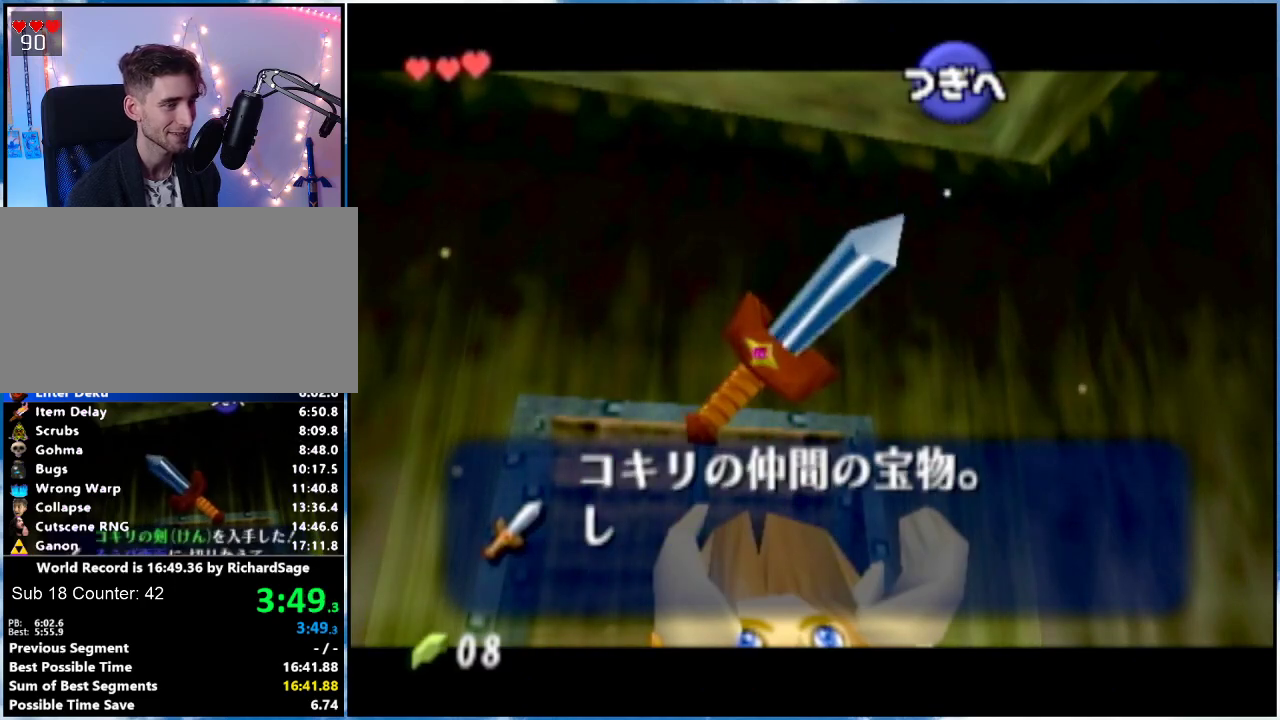
{"buttons": [], "left_stick": "up", "right_stick": "center", "events": []}
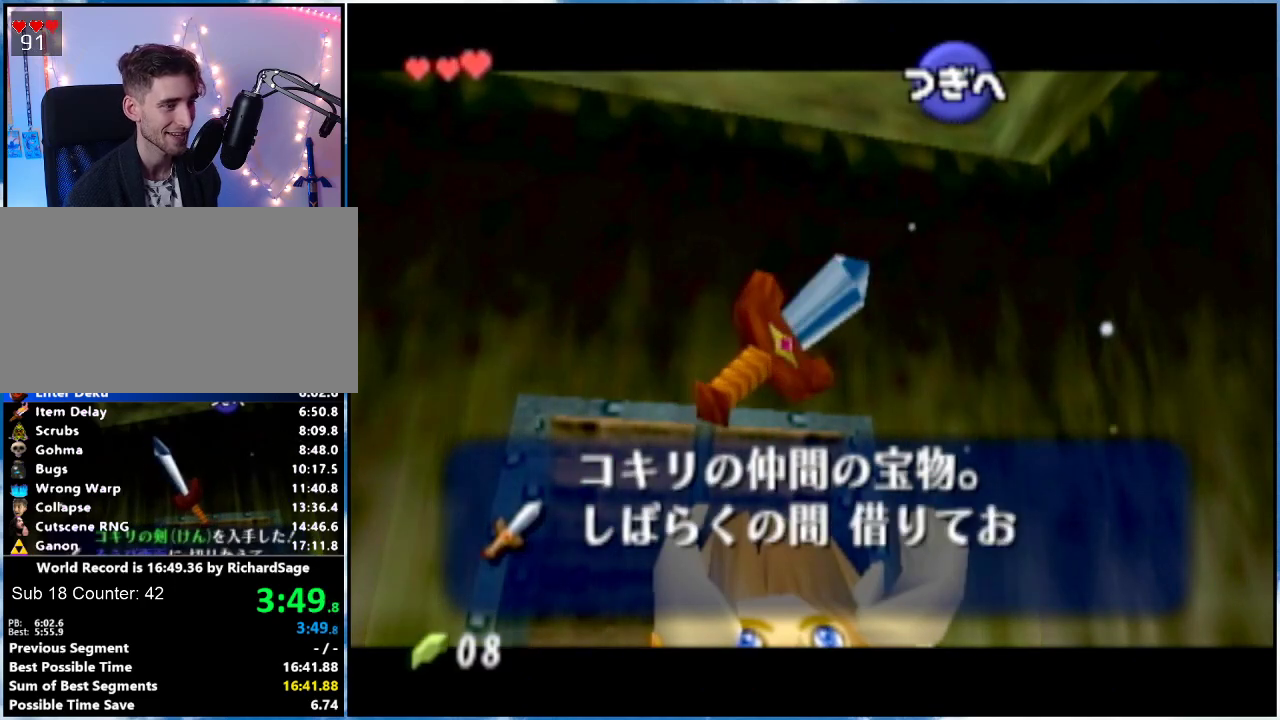
{"buttons": ["B"], "left_stick": "up", "right_stick": "center", "events": [[217, "B", "down"], [317, "B", "up"], [451, "B", "down"]]}
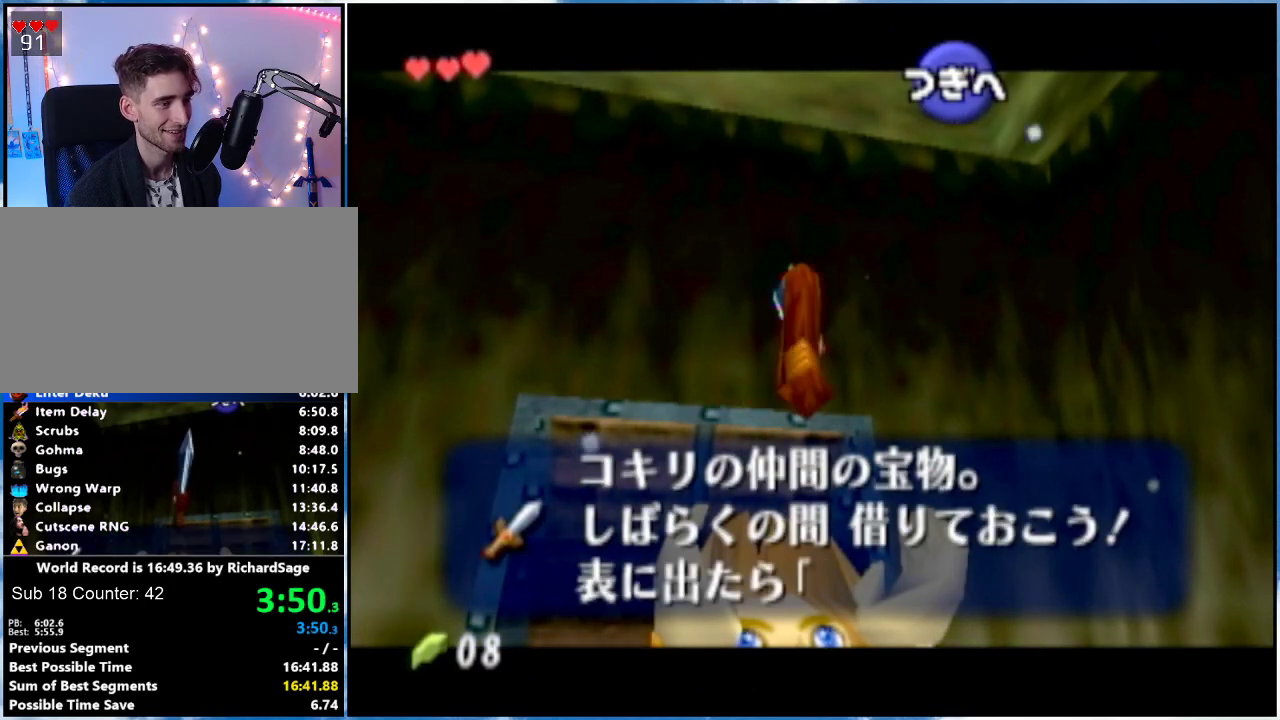
{"buttons": [], "left_stick": "up", "right_stick": "center", "events": [[33, "B", "up"], [450, "B", "down"], [500, "B", "up"]]}
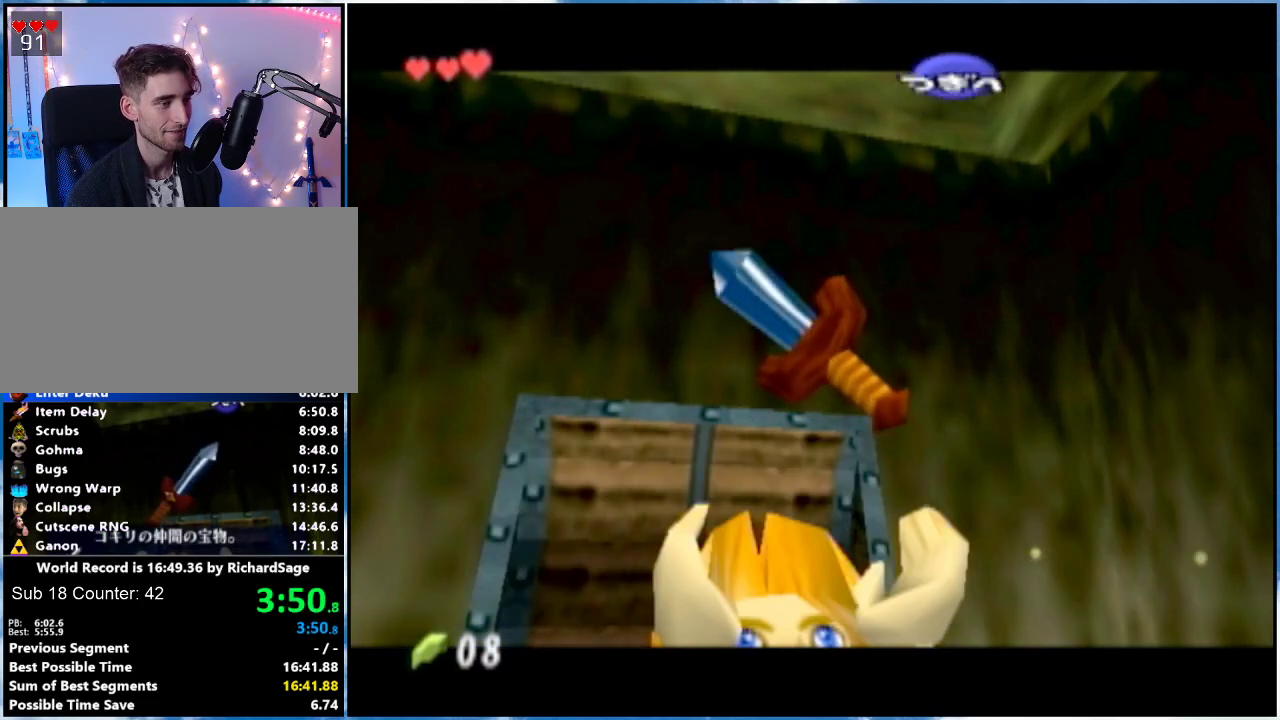
{"buttons": ["L1"], "left_stick": "down", "right_stick": "center", "events": [[67, "B", "down"], [134, "B", "up"], [200, "L1", "down"], [200, "left_stick", "center"], [284, "left_stick", "down"]]}
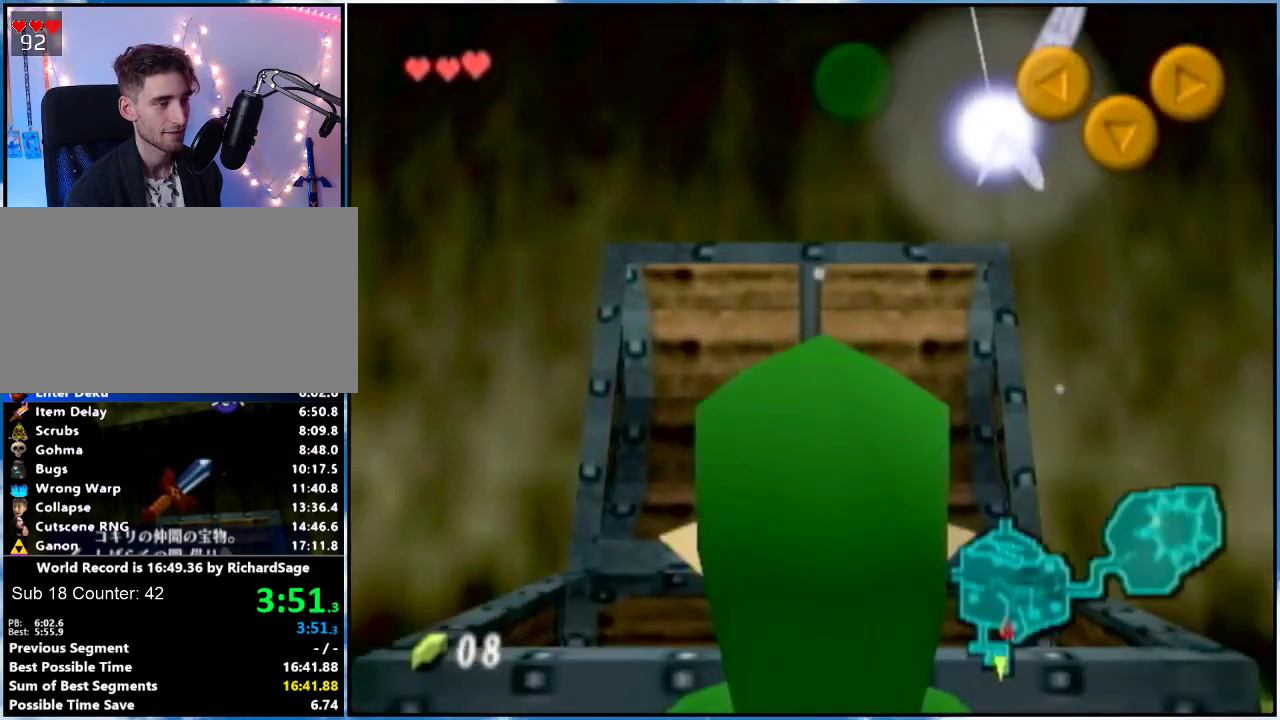
{"buttons": ["L1"], "left_stick": "down", "right_stick": "center", "events": []}
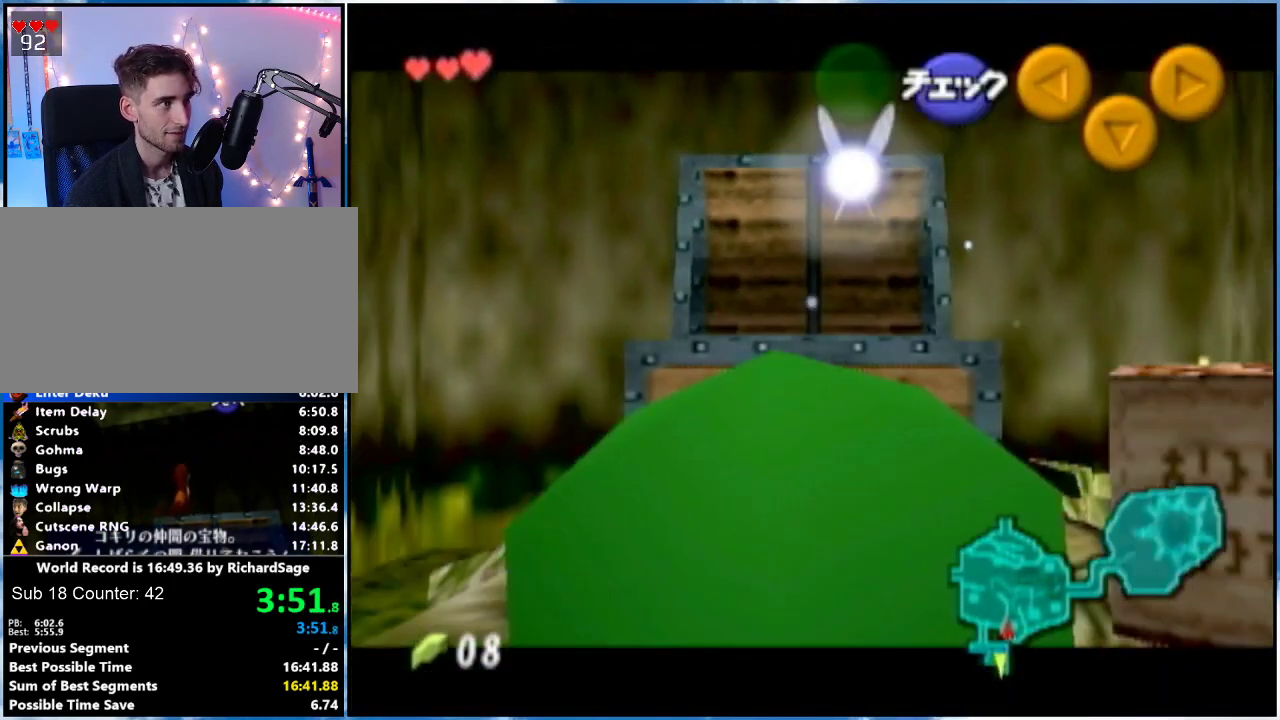
{"buttons": ["L1"], "left_stick": "down", "right_stick": "center", "events": []}
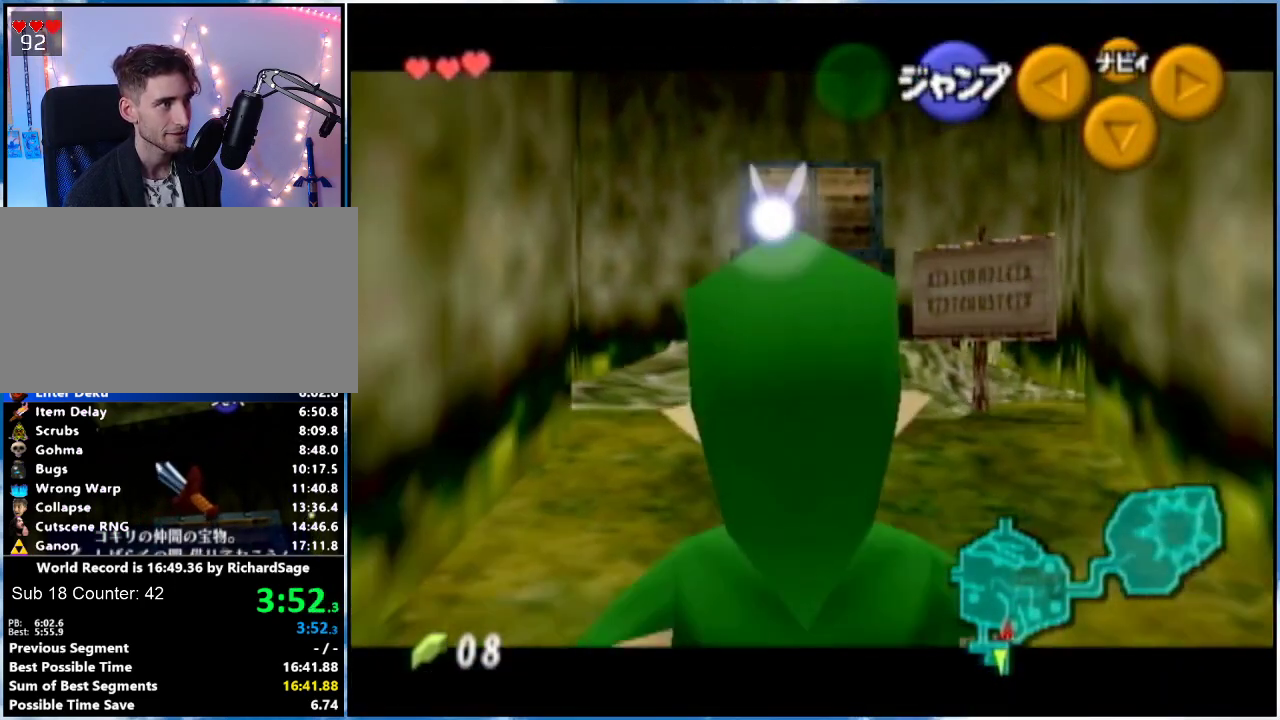
{"buttons": ["L1"], "left_stick": "down", "right_stick": "center", "events": []}
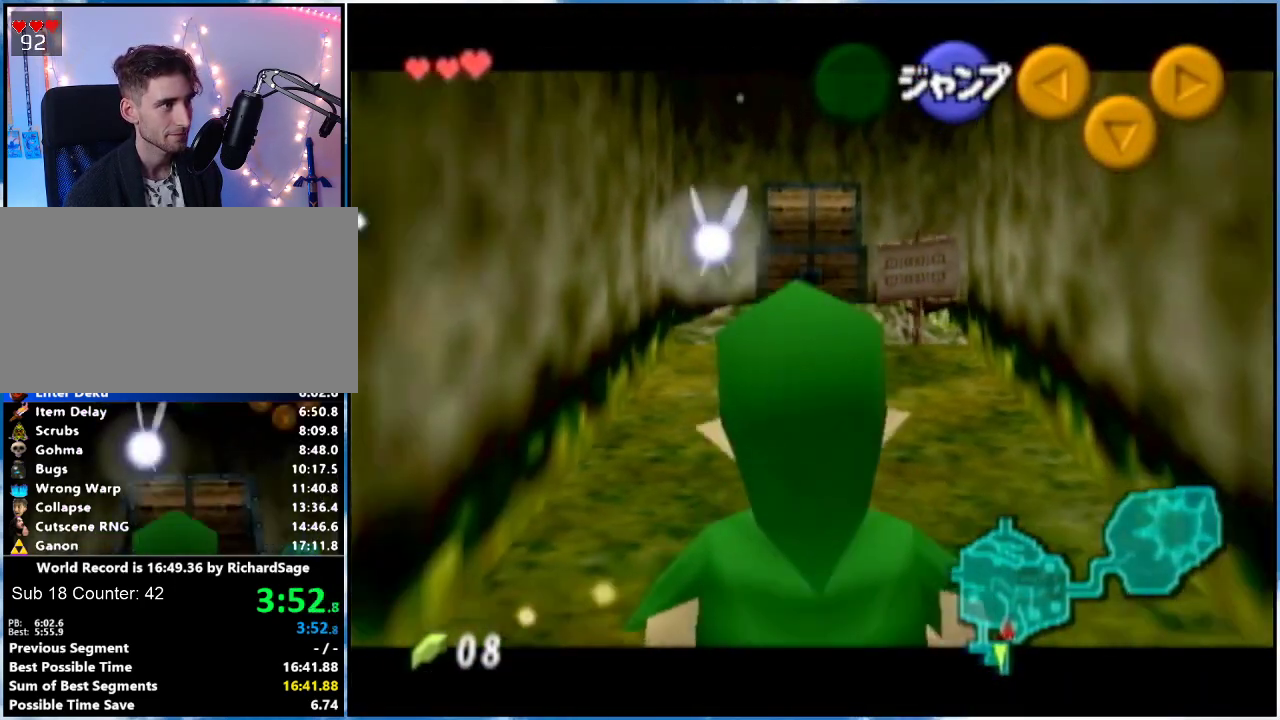
{"buttons": ["L1"], "left_stick": "down", "right_stick": "center", "events": []}
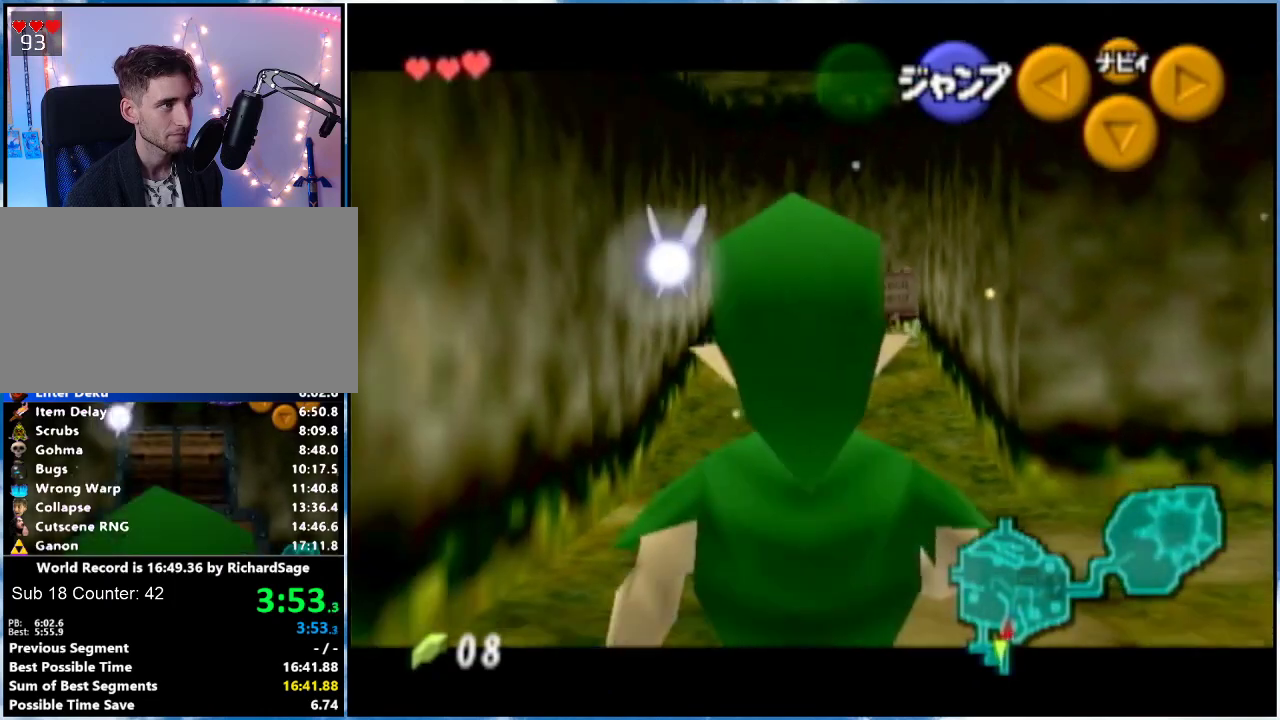
{"buttons": ["L1"], "left_stick": "down", "right_stick": "center", "events": []}
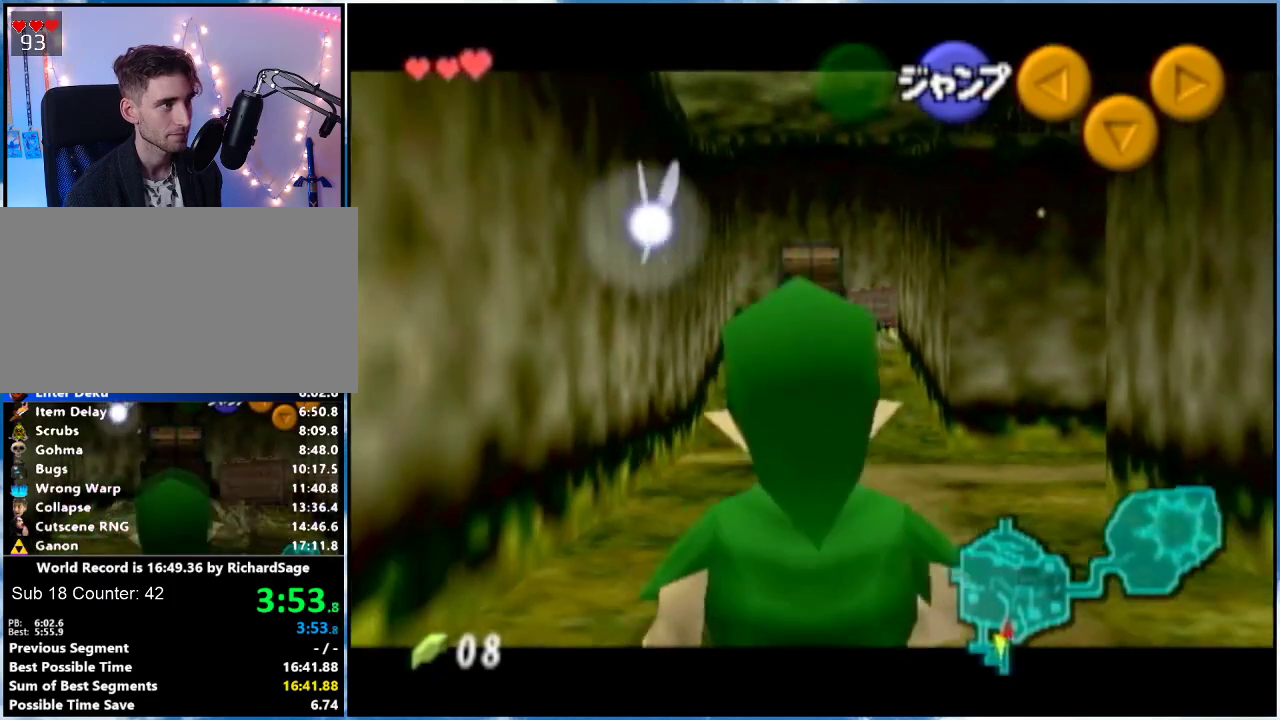
{"buttons": ["L1"], "left_stick": "down", "right_stick": "center", "events": [[251, "START", "down"], [468, "START", "up"]]}
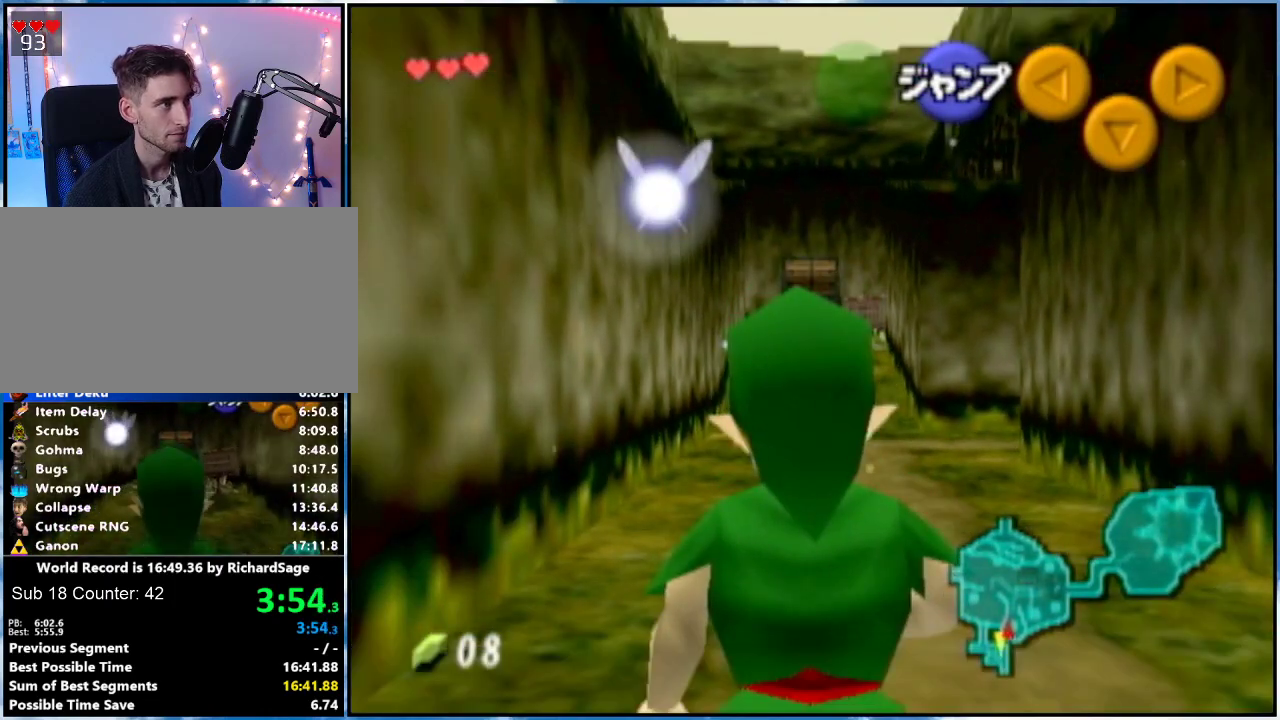
{"buttons": [], "left_stick": "center", "right_stick": "center", "events": [[83, "left_stick", "center"], [117, "L1", "up"]]}
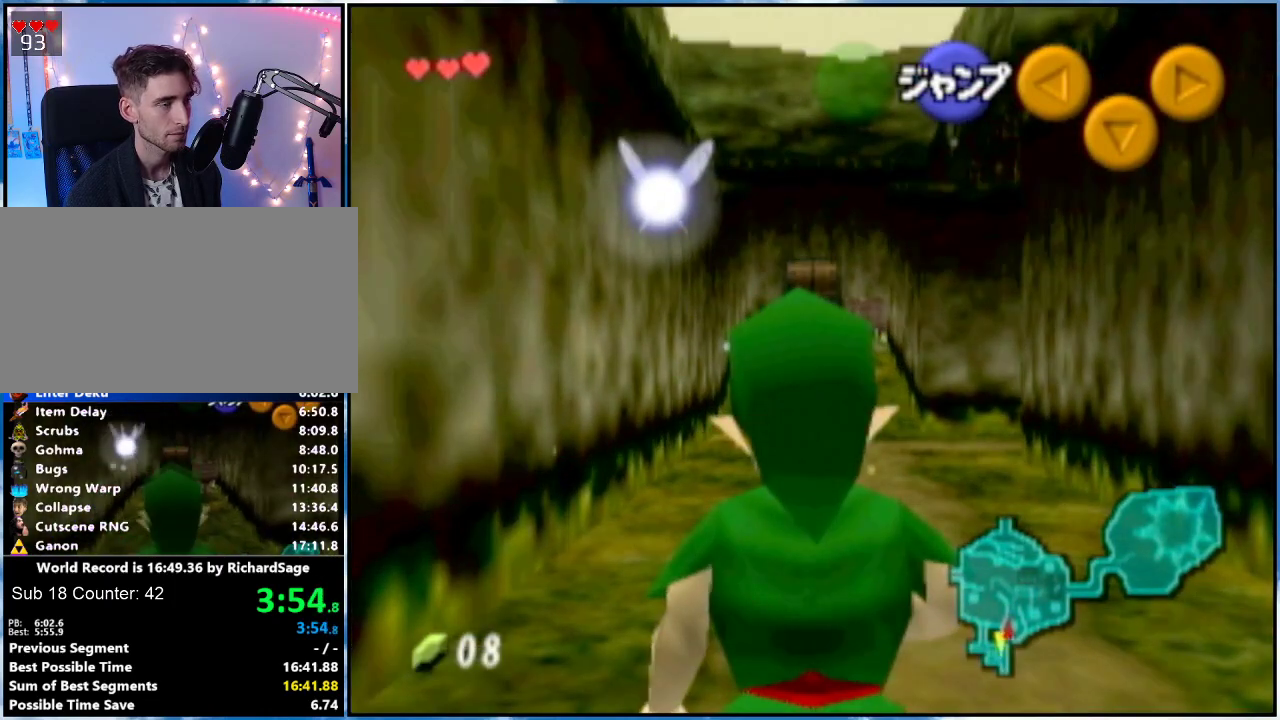
{"buttons": [], "left_stick": "center", "right_stick": "center", "events": []}
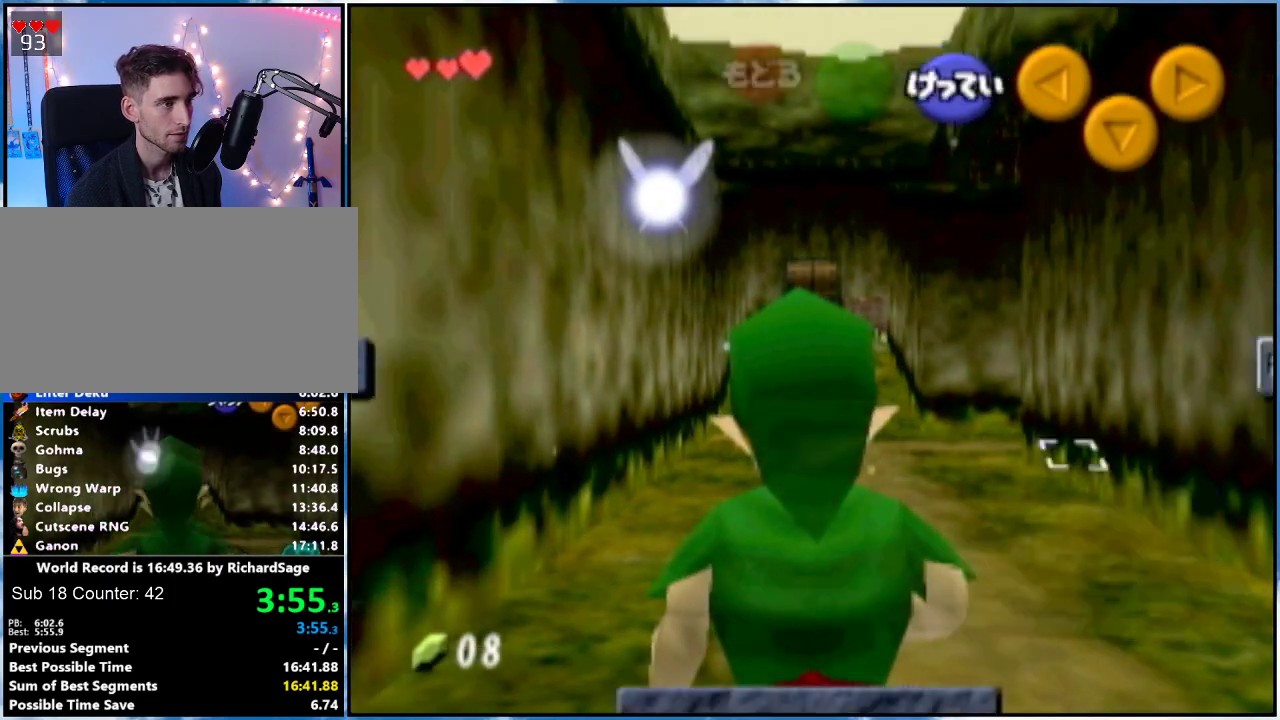
{"buttons": ["L1"], "left_stick": "center", "right_stick": "center", "events": [[400, "L1", "down"]]}
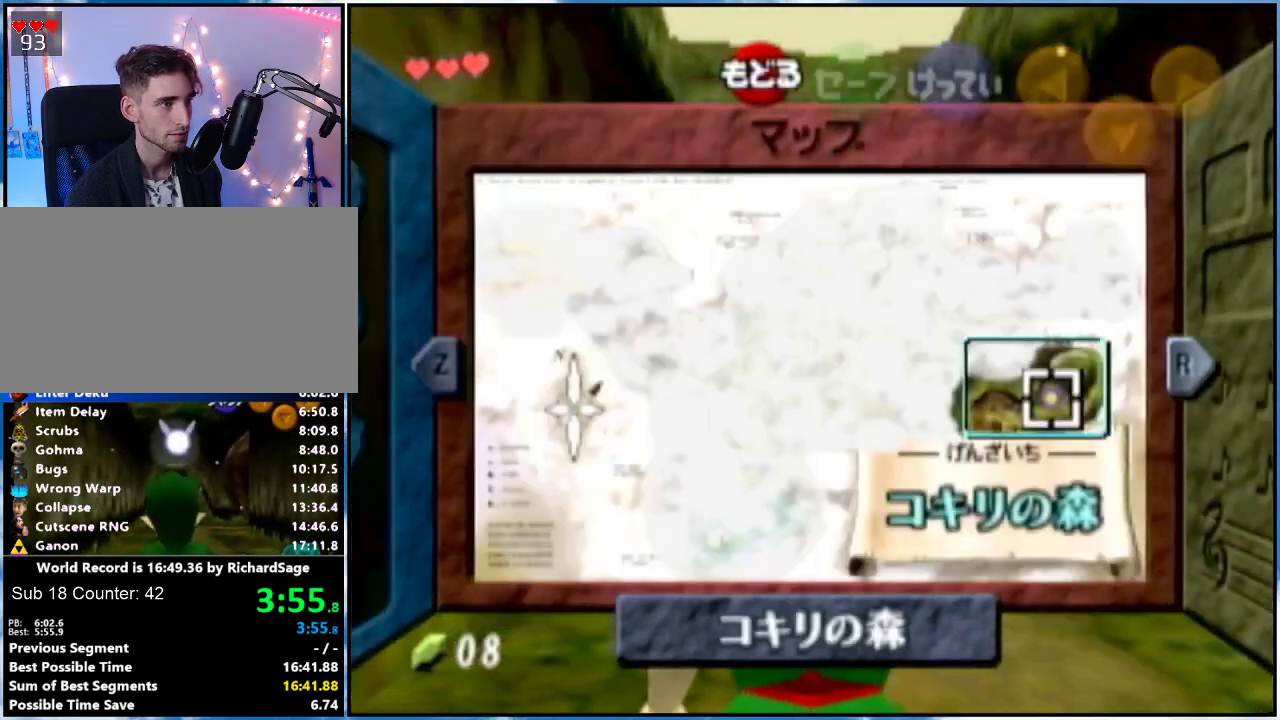
{"buttons": ["L1"], "left_stick": "center", "right_stick": "center", "events": [[17, "L1", "up"], [468, "L1", "down"]]}
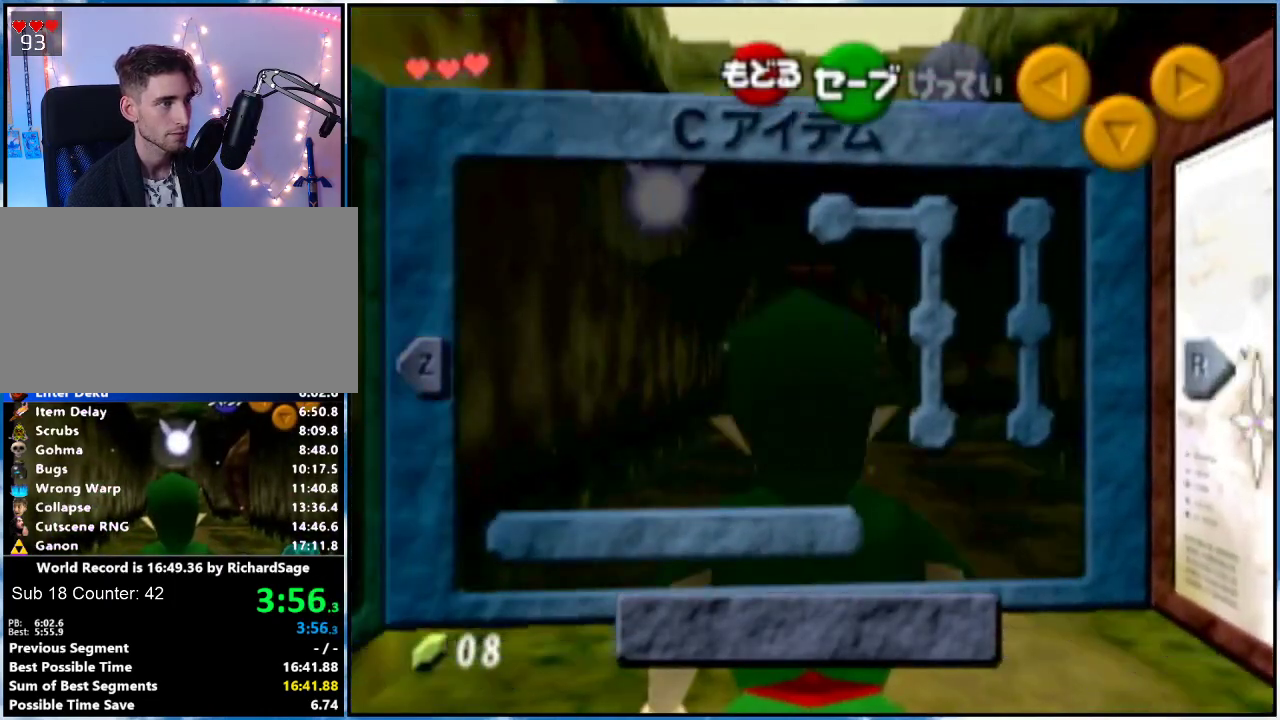
{"buttons": ["L1"], "left_stick": "left", "right_stick": "center", "events": [[484, "left_stick", "left"]]}
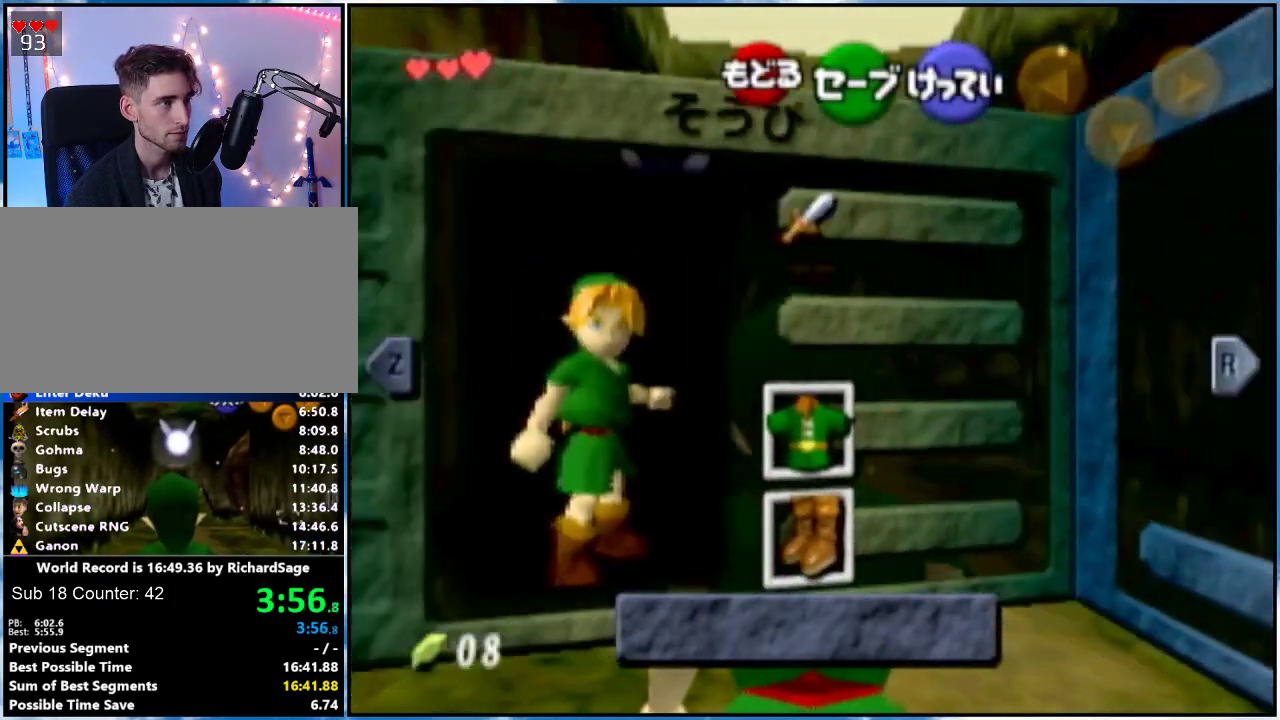
{"buttons": ["L1"], "left_stick": "center", "right_stick": "center", "events": [[84, "left_stick", "center"], [151, "A", "down"], [201, "A", "up"], [367, "START", "down"], [451, "START", "up"]]}
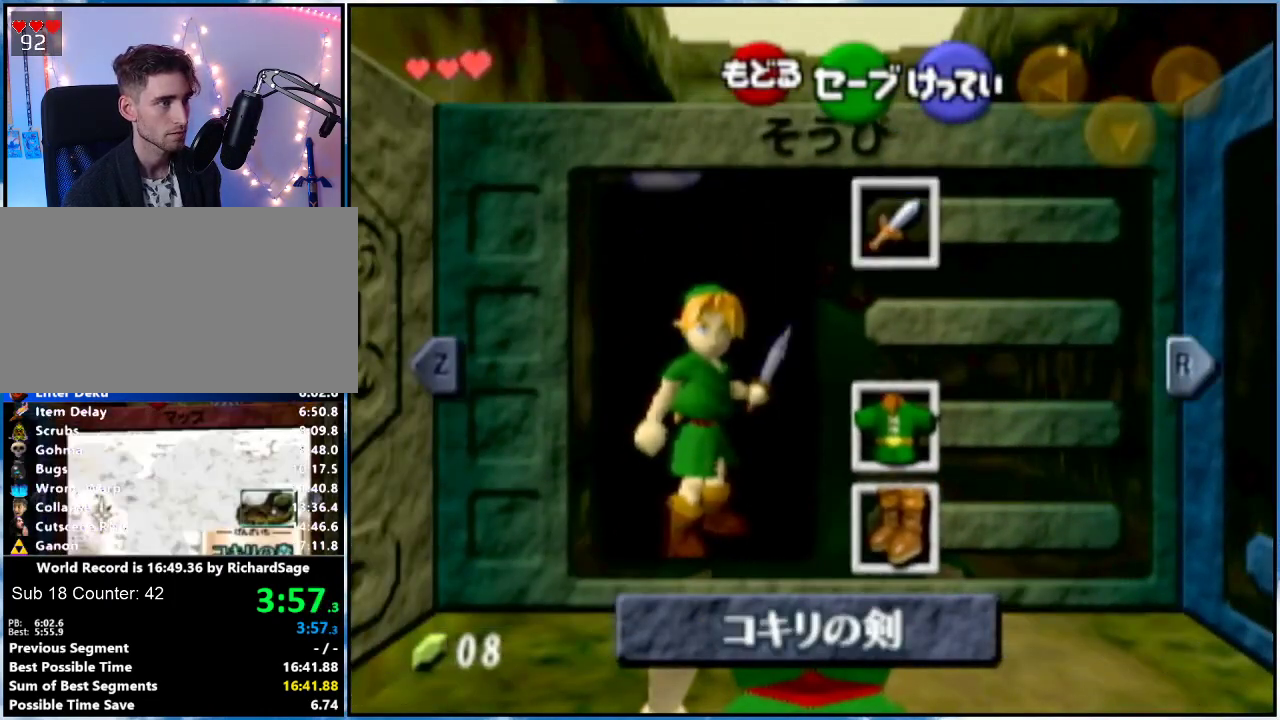
{"buttons": ["L1"], "left_stick": "center", "right_stick": "center", "events": [[50, "START", "down"], [267, "START", "up"]]}
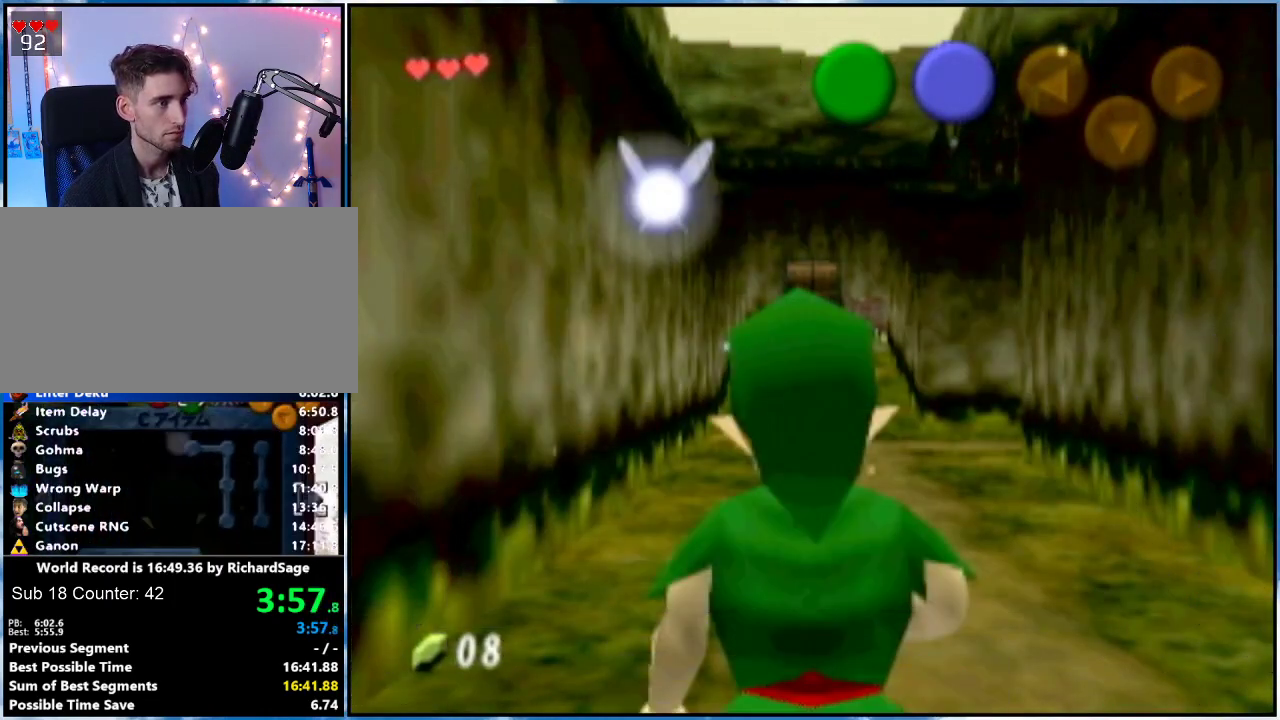
{"buttons": ["A", "L1"], "left_stick": "right", "right_stick": "center", "events": [[117, "A", "down"], [117, "left_stick", "right"], [217, "A", "up"], [468, "A", "down"]]}
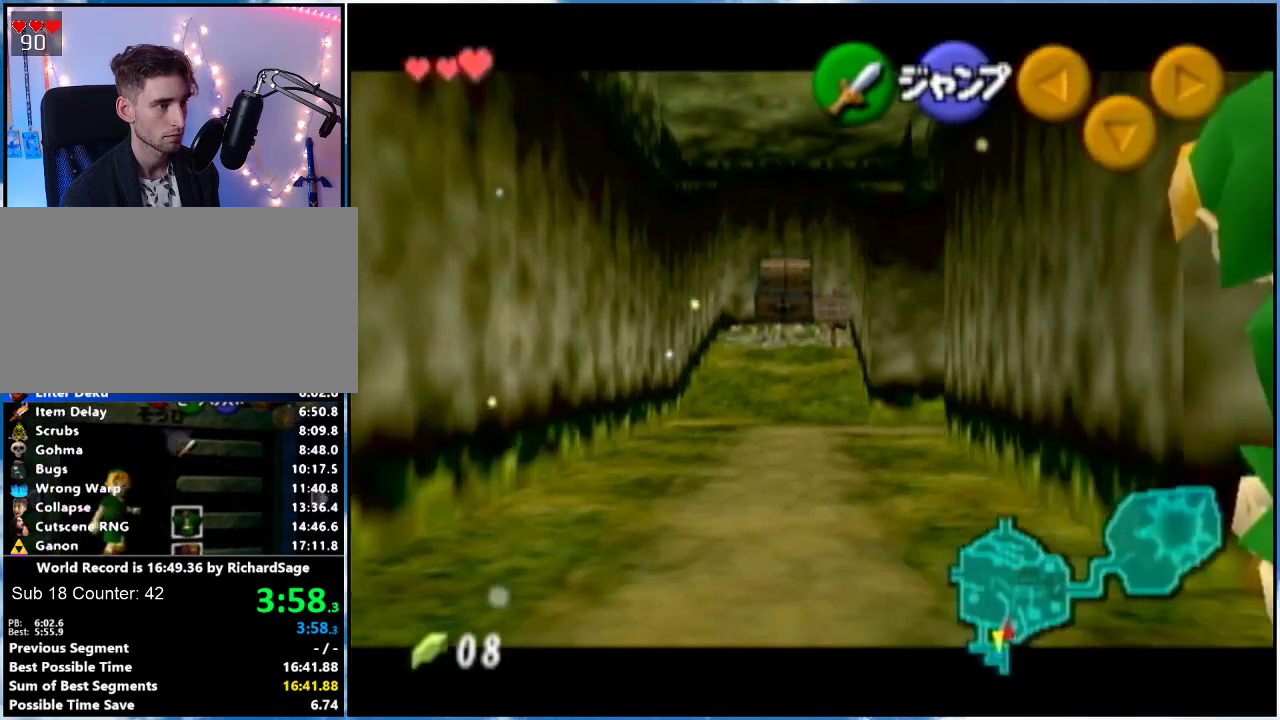
{"buttons": ["L1"], "left_stick": "right", "right_stick": "center", "events": [[83, "A", "up"], [334, "A", "down"], [434, "A", "up"]]}
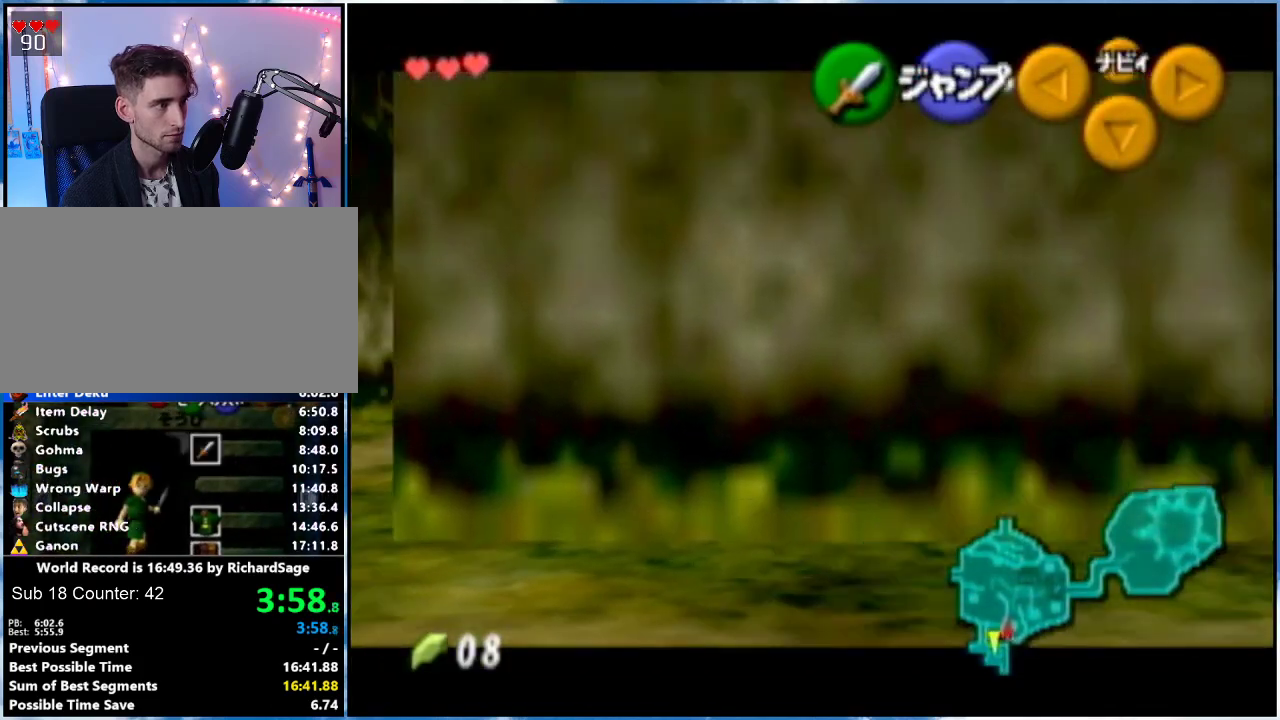
{"buttons": ["L1"], "left_stick": "right", "right_stick": "center", "events": [[184, "A", "down"], [301, "A", "up"]]}